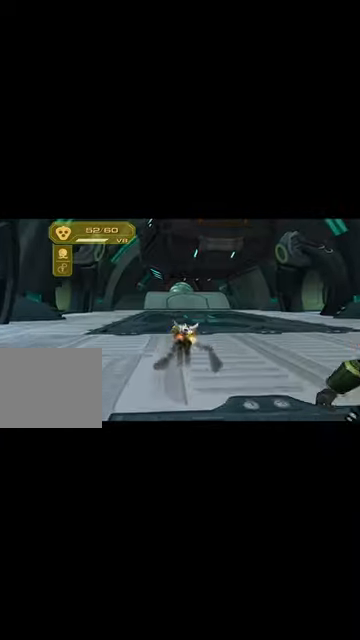
Gameplay with a controller (PlayStation layout); each line is a JSON object with the inputs held at the frame after it. "events" lists button and stick changes between this image and that frame as [ms after this image, input, new state], when the widget could be followed in between. Not read: L3 R1 R3.
{"buttons": [], "left_stick": "center", "right_stick": "center", "events": []}
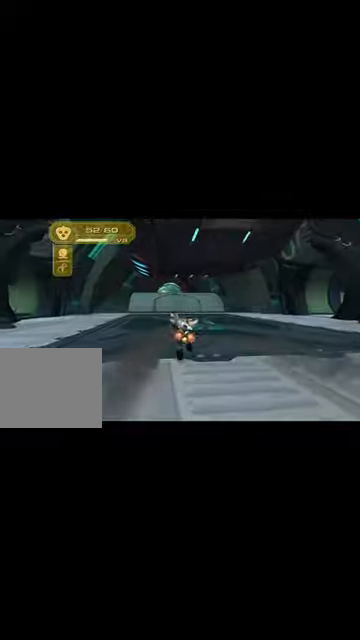
{"buttons": [], "left_stick": "center", "right_stick": "center", "events": [[34, "CROSS", "down"], [34, "SQUARE", "down"], [34, "left_stick", "left"], [167, "CROSS", "up"], [167, "SQUARE", "up"], [167, "left_stick", "center"]]}
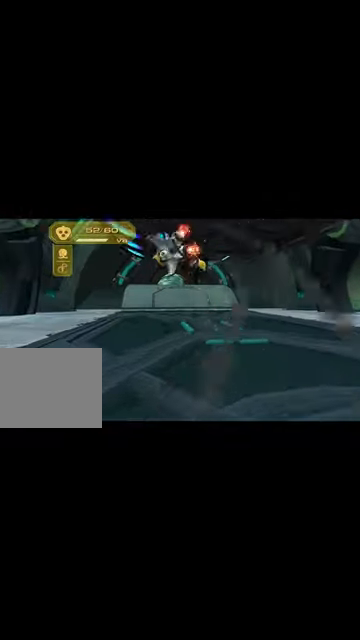
{"buttons": ["CROSS"], "left_stick": "right", "right_stick": "center", "events": [[467, "left_stick", "right"], [500, "CROSS", "down"]]}
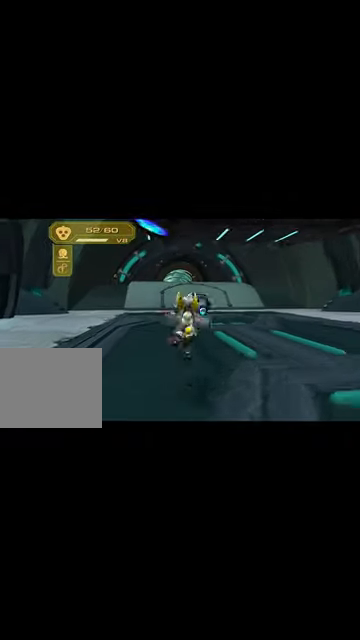
{"buttons": [], "left_stick": "center", "right_stick": "center", "events": [[100, "CROSS", "up"], [100, "left_stick", "center"]]}
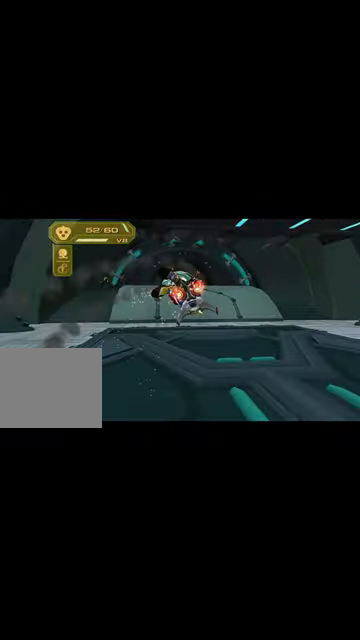
{"buttons": [], "left_stick": "center", "right_stick": "center", "events": [[334, "CROSS", "down"], [334, "left_stick", "left"], [467, "CROSS", "up"], [467, "left_stick", "center"]]}
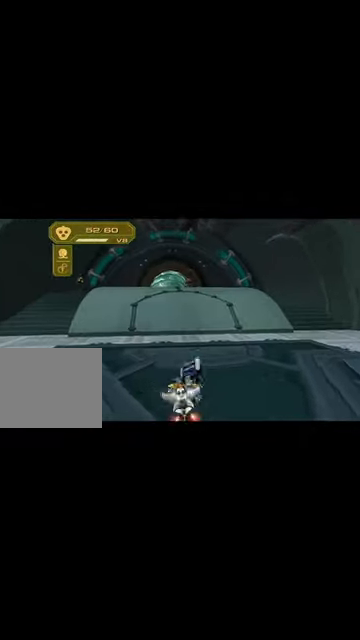
{"buttons": [], "left_stick": "center", "right_stick": "center", "events": []}
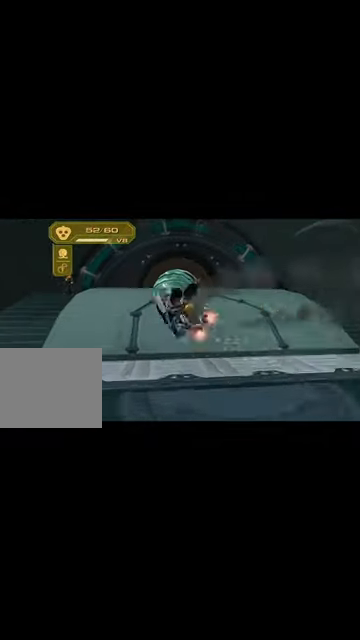
{"buttons": [], "left_stick": "center", "right_stick": "center", "events": [[267, "CROSS", "down"], [267, "left_stick", "right"], [400, "CROSS", "up"], [400, "left_stick", "center"]]}
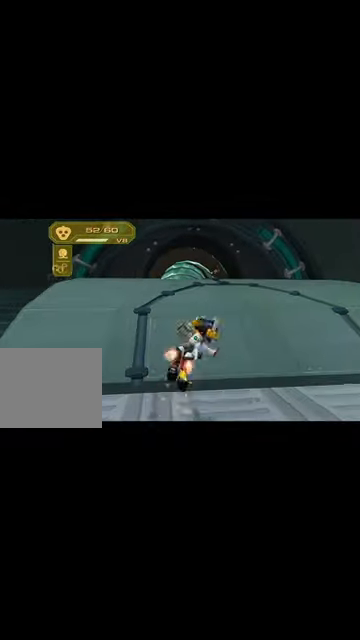
{"buttons": [], "left_stick": "center", "right_stick": "center", "events": [[400, "CROSS", "down"], [400, "left_stick", "left"], [500, "CROSS", "up"], [500, "left_stick", "center"]]}
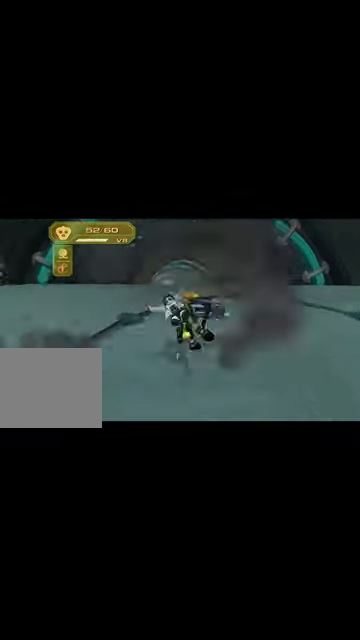
{"buttons": [], "left_stick": "center", "right_stick": "center", "events": []}
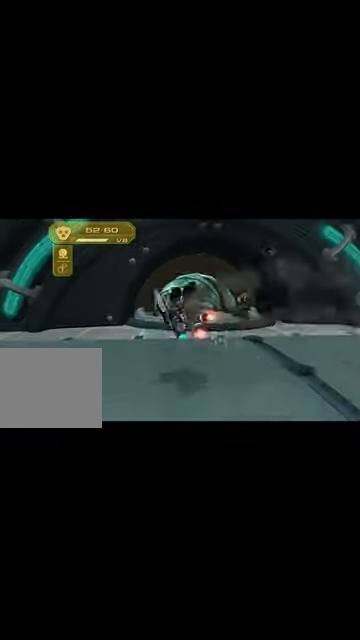
{"buttons": [], "left_stick": "center", "right_stick": "center", "events": [[100, "CROSS", "down"], [100, "left_stick", "right"], [200, "CROSS", "up"], [200, "left_stick", "center"]]}
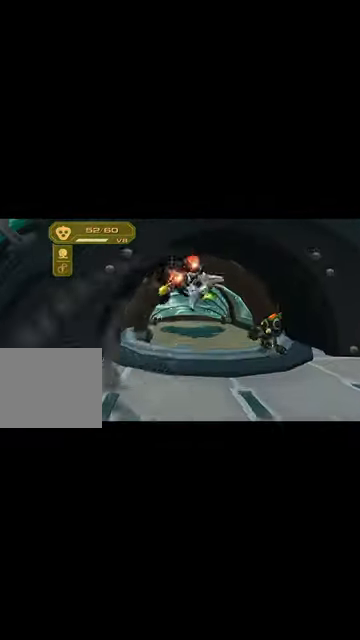
{"buttons": ["CROSS"], "left_stick": "left", "right_stick": "center", "events": [[467, "CROSS", "down"], [500, "left_stick", "left"]]}
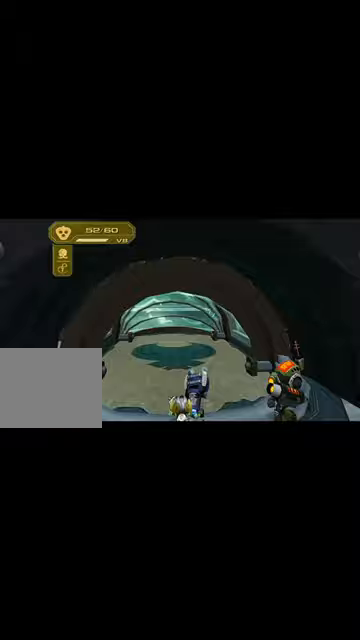
{"buttons": [], "left_stick": "center", "right_stick": "center", "events": [[100, "left_stick", "center"], [133, "CROSS", "up"]]}
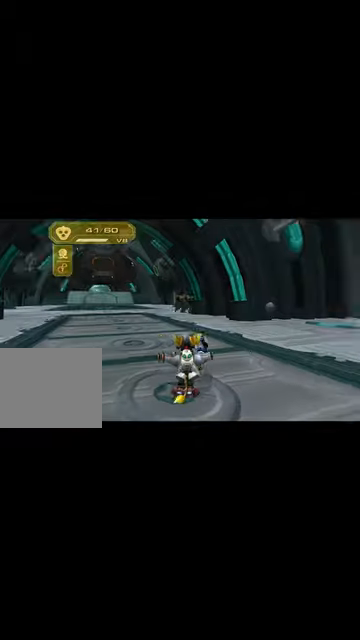
{"buttons": [], "left_stick": "up", "right_stick": "center", "events": [[233, "left_stick", "up"]]}
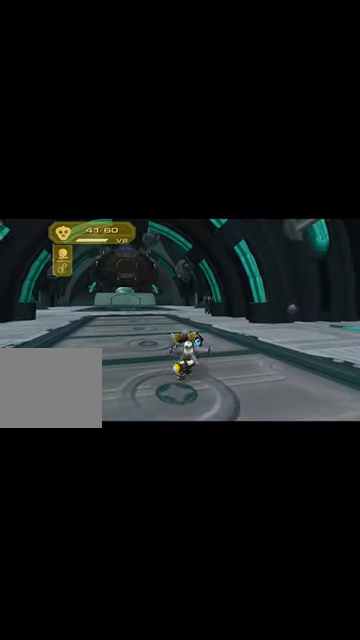
{"buttons": [], "left_stick": "center", "right_stick": "center", "events": [[100, "left_stick", "center"]]}
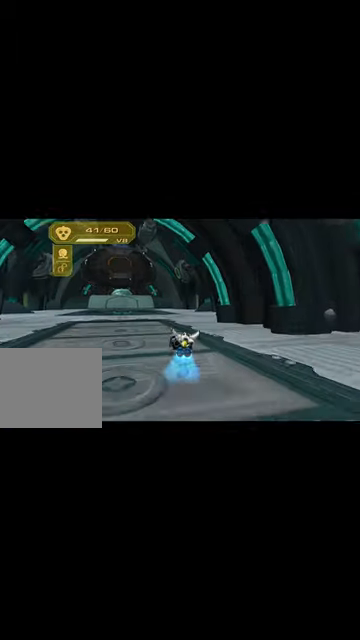
{"buttons": [], "left_stick": "center", "right_stick": "center", "events": [[167, "L1", "down"], [233, "CIRCLE", "down"], [300, "CIRCLE", "up"], [300, "L1", "up"]]}
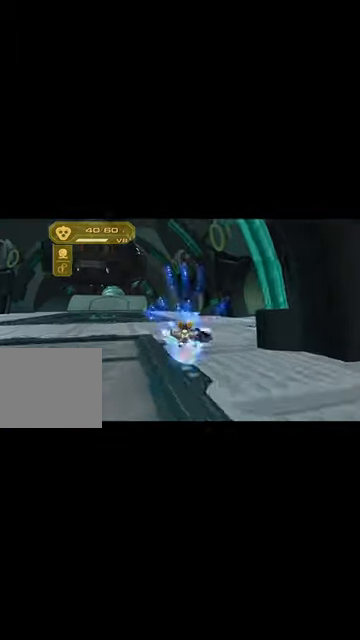
{"buttons": [], "left_stick": "center", "right_stick": "center", "events": [[333, "CROSS", "down"], [333, "left_stick", "left"], [433, "left_stick", "center"], [467, "CROSS", "up"]]}
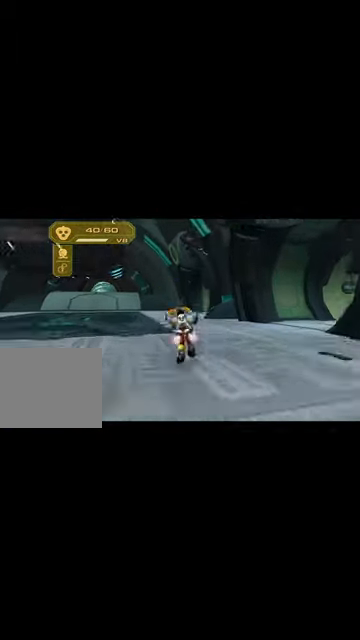
{"buttons": [], "left_stick": "center", "right_stick": "center", "events": []}
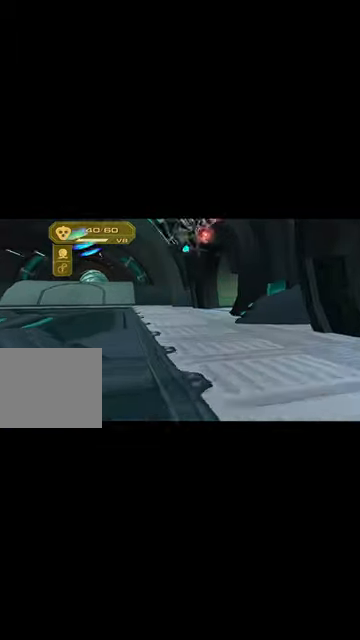
{"buttons": [], "left_stick": "center", "right_stick": "center", "events": [[233, "left_stick", "left"], [267, "CROSS", "down"], [333, "CROSS", "up"], [333, "left_stick", "center"]]}
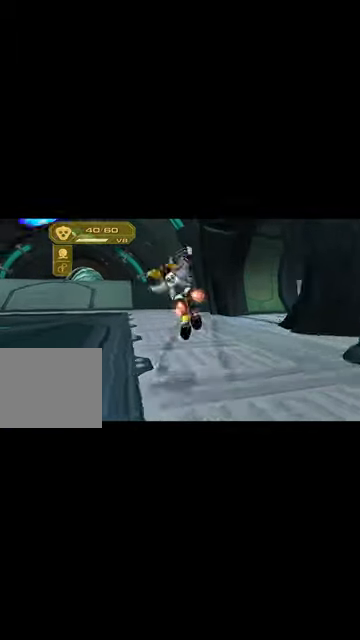
{"buttons": [], "left_stick": "center", "right_stick": "center", "events": []}
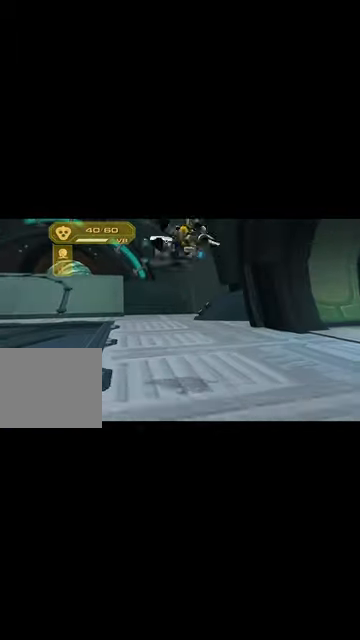
{"buttons": [], "left_stick": "center", "right_stick": "center"}
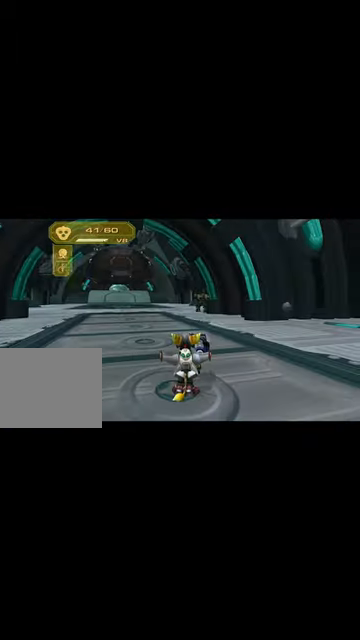
{"buttons": [], "left_stick": "up", "right_stick": "center", "events": [[33, "left_stick", "up"]]}
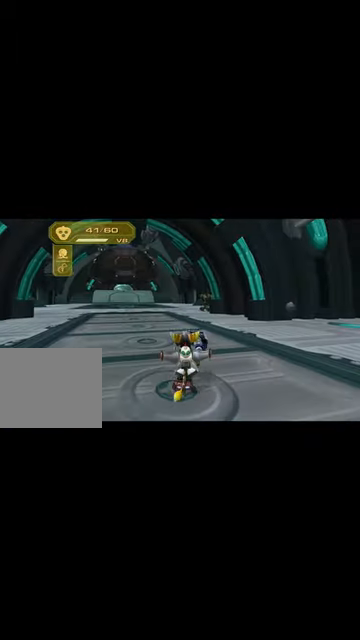
{"buttons": [], "left_stick": "up", "right_stick": "center", "events": []}
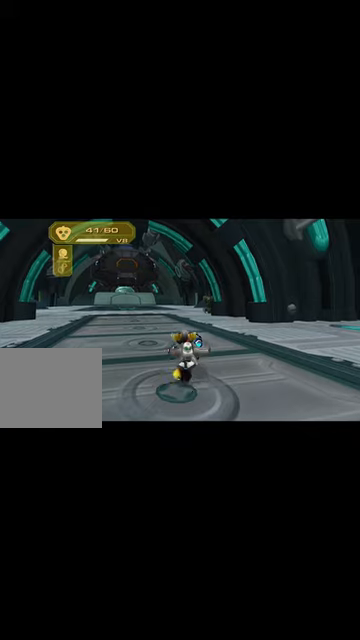
{"buttons": [], "left_stick": "center", "right_stick": "center", "events": [[500, "left_stick", "center"]]}
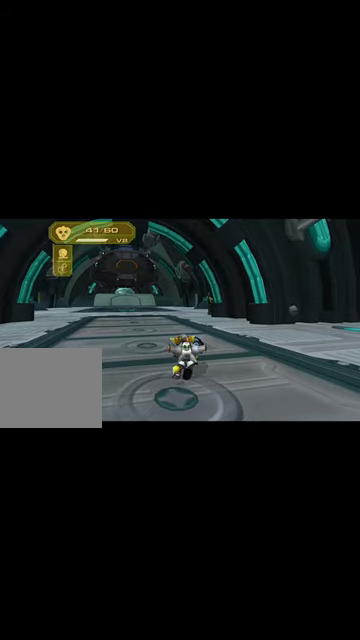
{"buttons": [], "left_stick": "center", "right_stick": "center", "events": []}
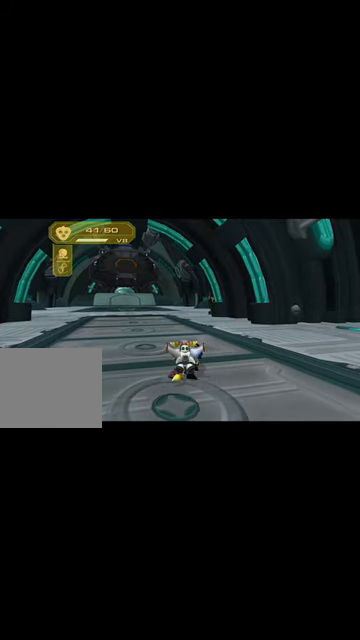
{"buttons": [], "left_stick": "center", "right_stick": "center", "events": []}
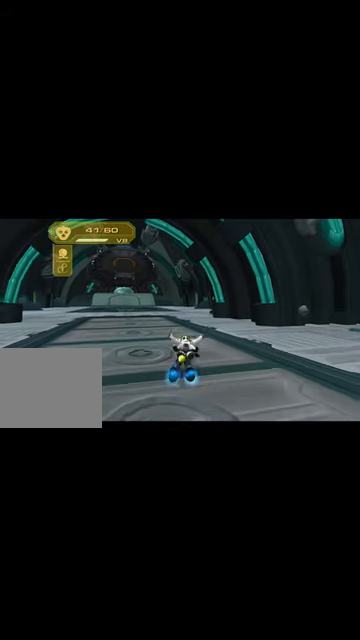
{"buttons": [], "left_stick": "center", "right_stick": "center", "events": []}